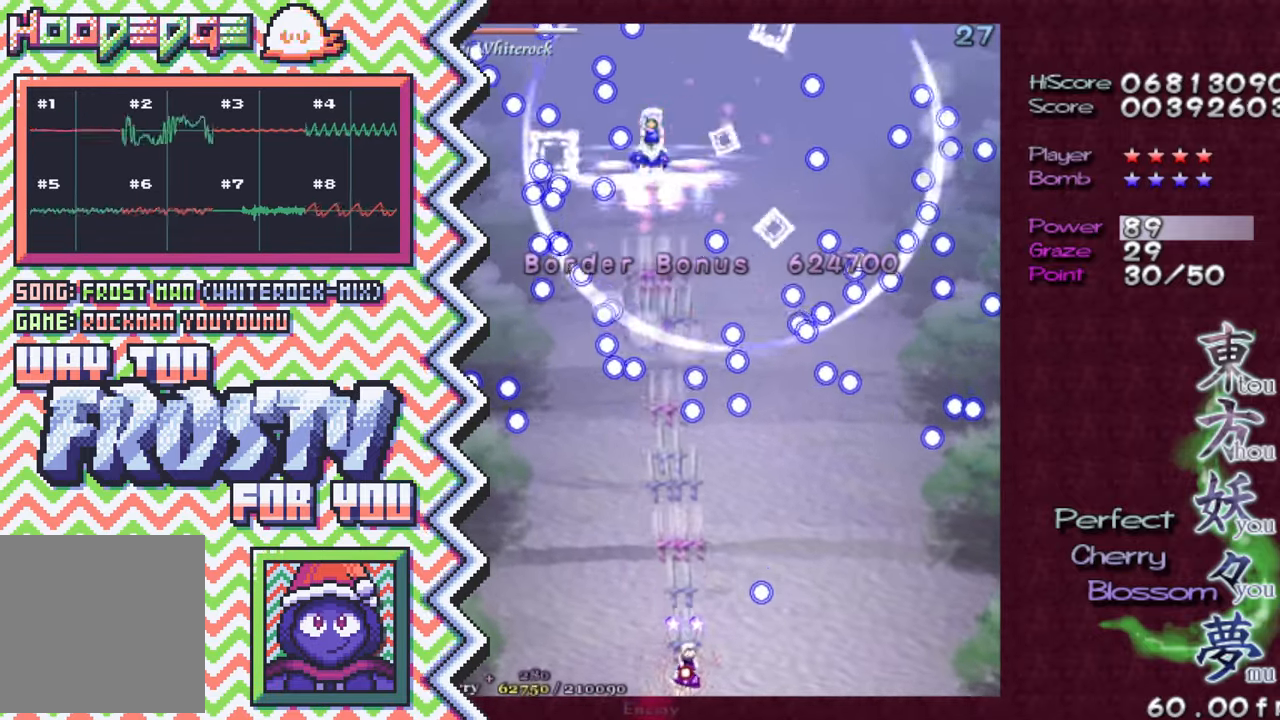
Gameplay with a controller (Nintendo layout); each line is a JSON object with the inputs held at the frame after it. "events" lists button and stick changes between this image and that frame as [ms after this image, input, new state], when the widget could be followed in between. Not read: L1 L3 R1 R3.
{"buttons": ["A"], "events": [[67, "Y", "up"], [200, "X", "down"], [317, "X", "up"], [434, "A", "down"]]}
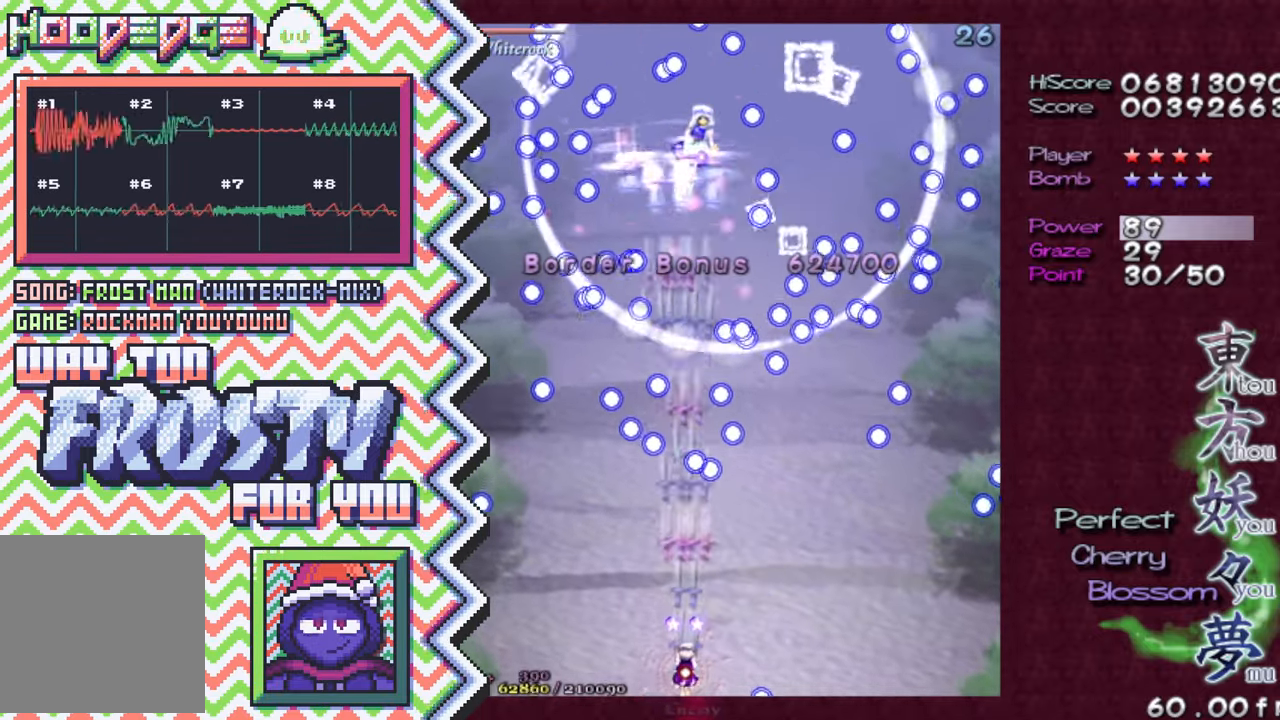
{"buttons": ["Y"], "events": [[50, "A", "up"], [166, "B", "down"], [283, "B", "up"], [417, "Y", "down"]]}
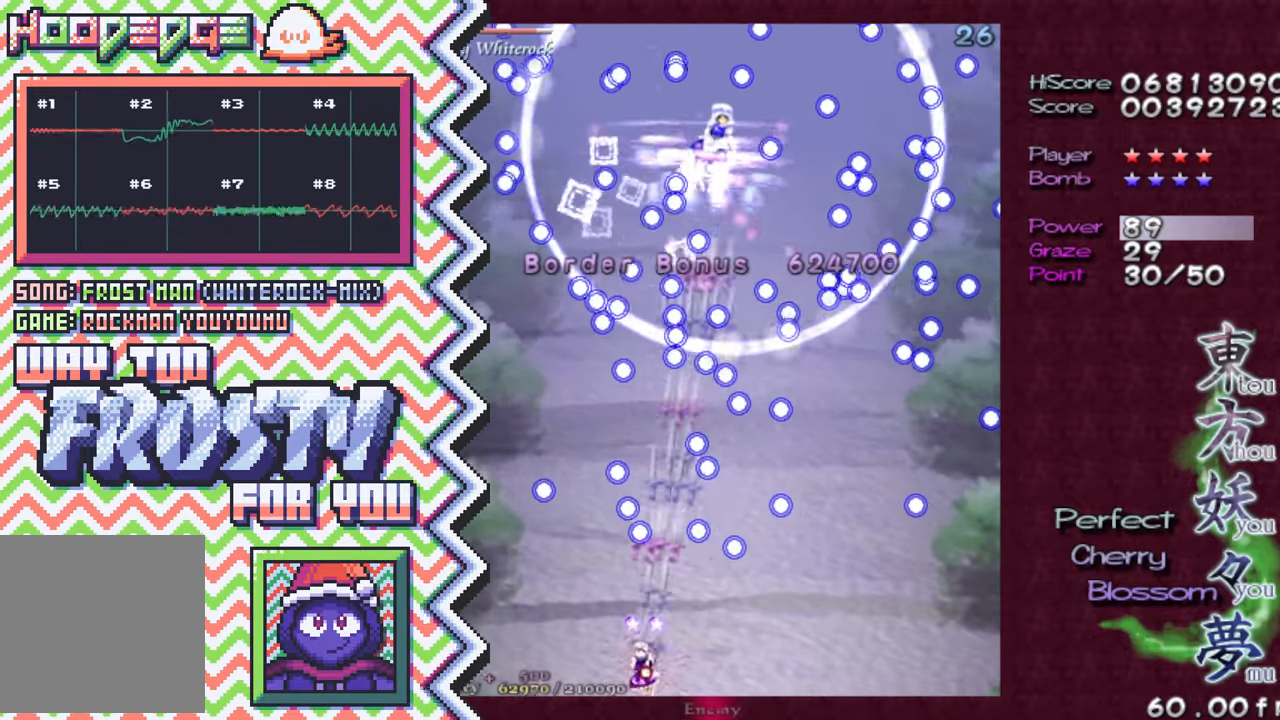
{"buttons": ["A"], "events": [[33, "Y", "up"], [150, "X", "down"], [267, "X", "up"], [384, "A", "down"]]}
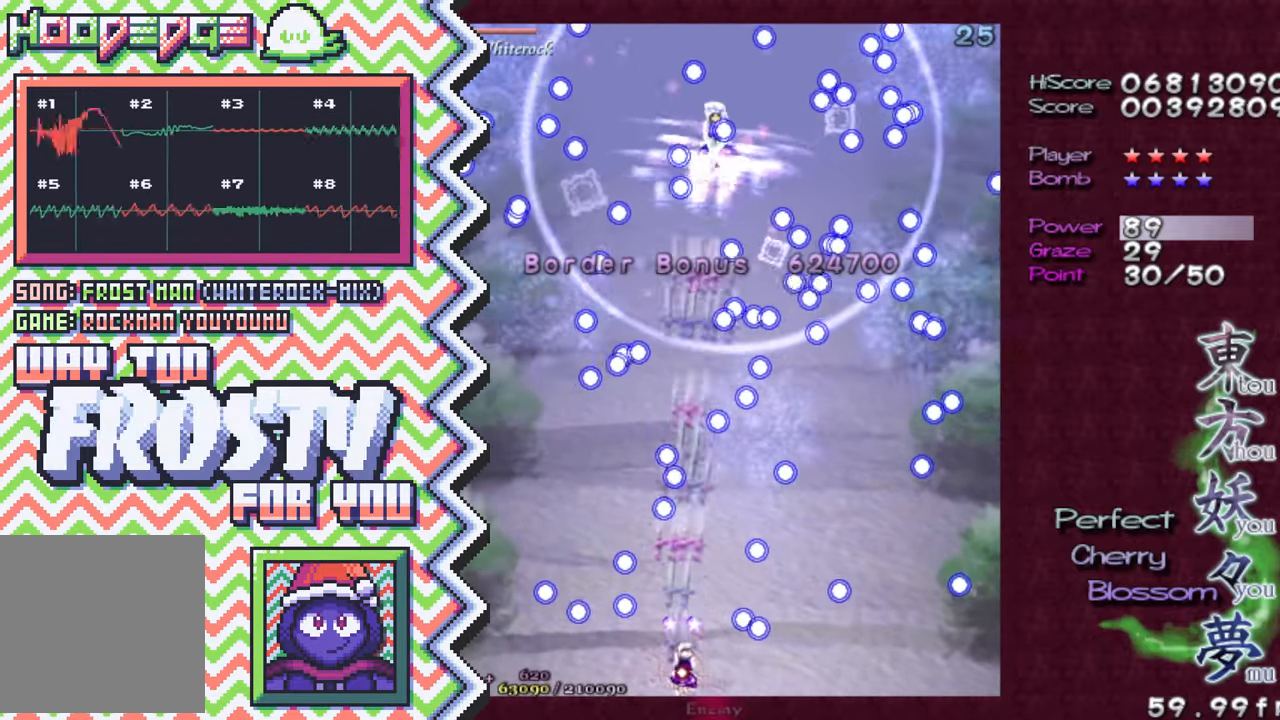
{"buttons": [], "events": [[16, "A", "up"], [133, "B", "down"], [250, "B", "up"], [367, "Y", "down"], [483, "Y", "up"]]}
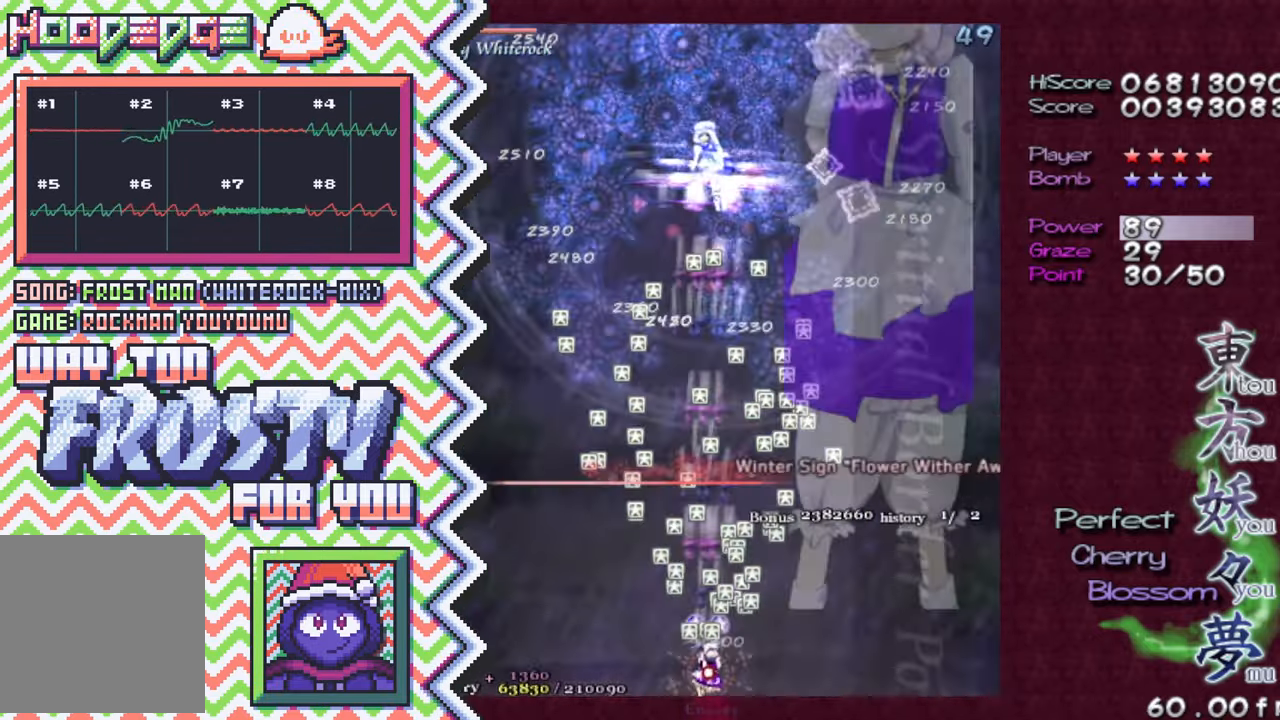
{"buttons": [], "events": [[117, "X", "down"], [234, "X", "up"], [350, "A", "down"], [467, "A", "up"]]}
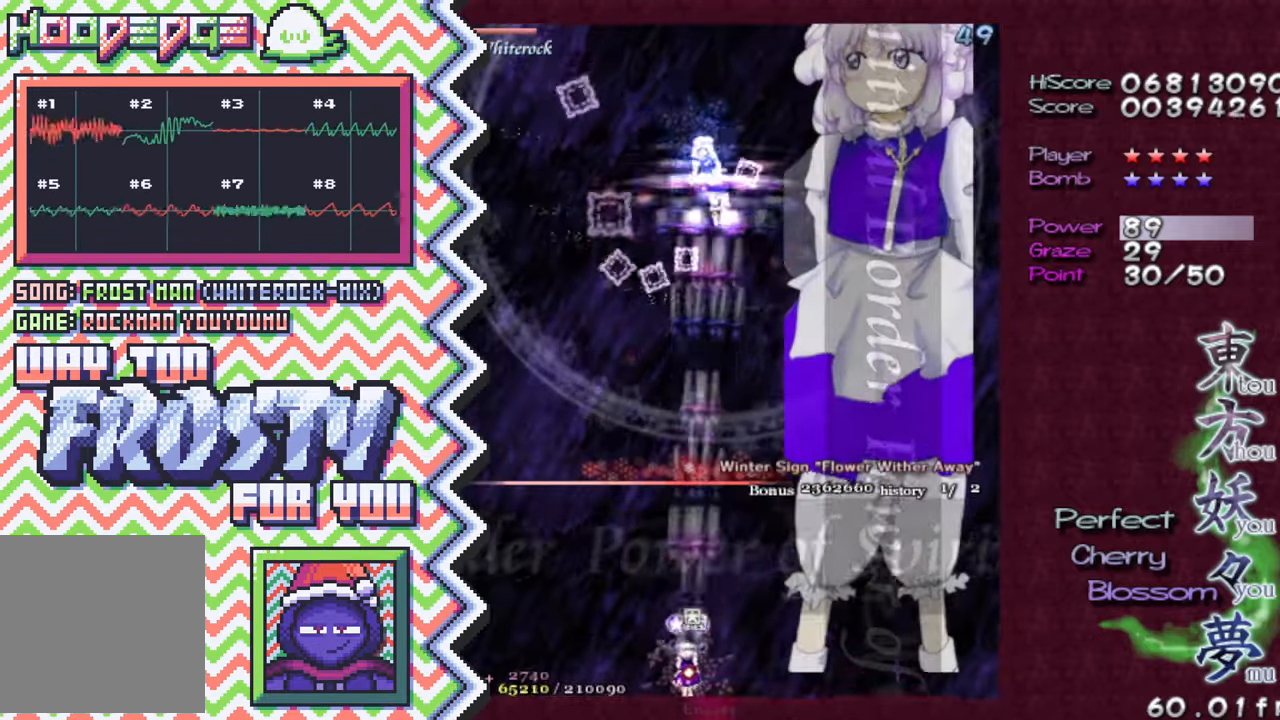
{"buttons": [], "events": [[83, "B", "down"], [216, "B", "up"], [333, "Y", "down"], [450, "Y", "up"]]}
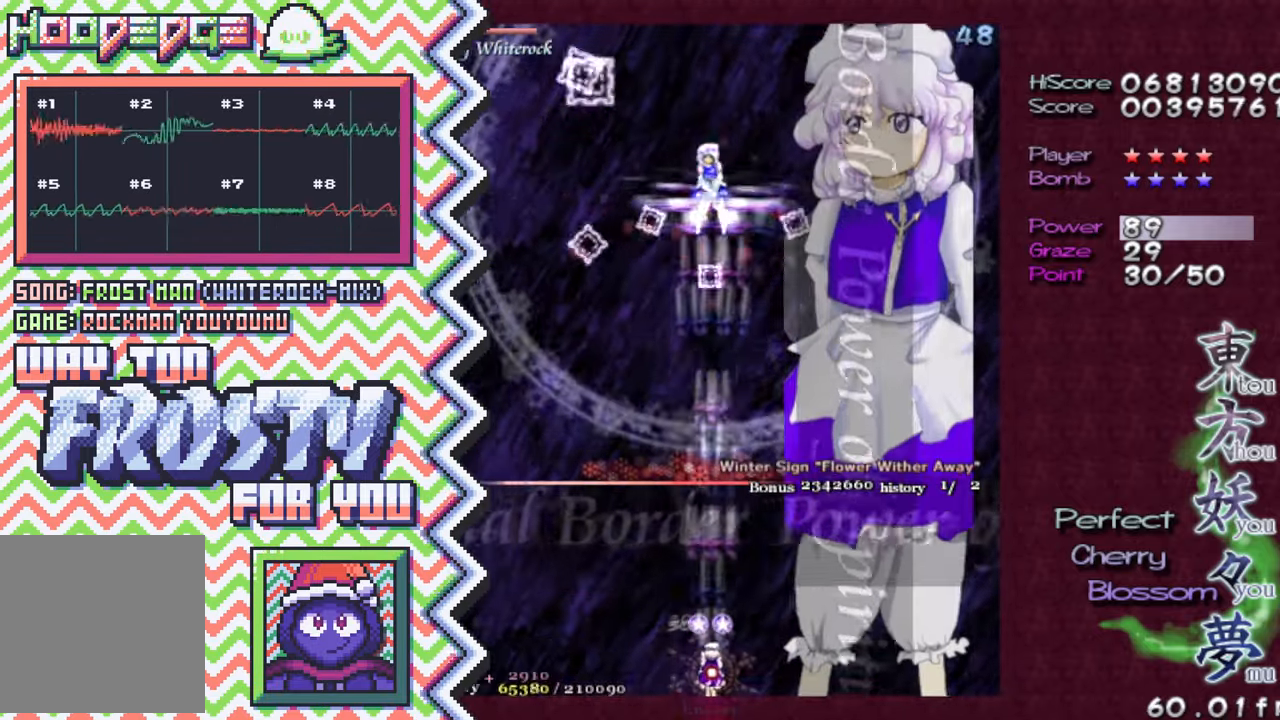
{"buttons": [], "events": [[67, "X", "down"], [184, "X", "up"], [317, "A", "down"], [434, "A", "up"]]}
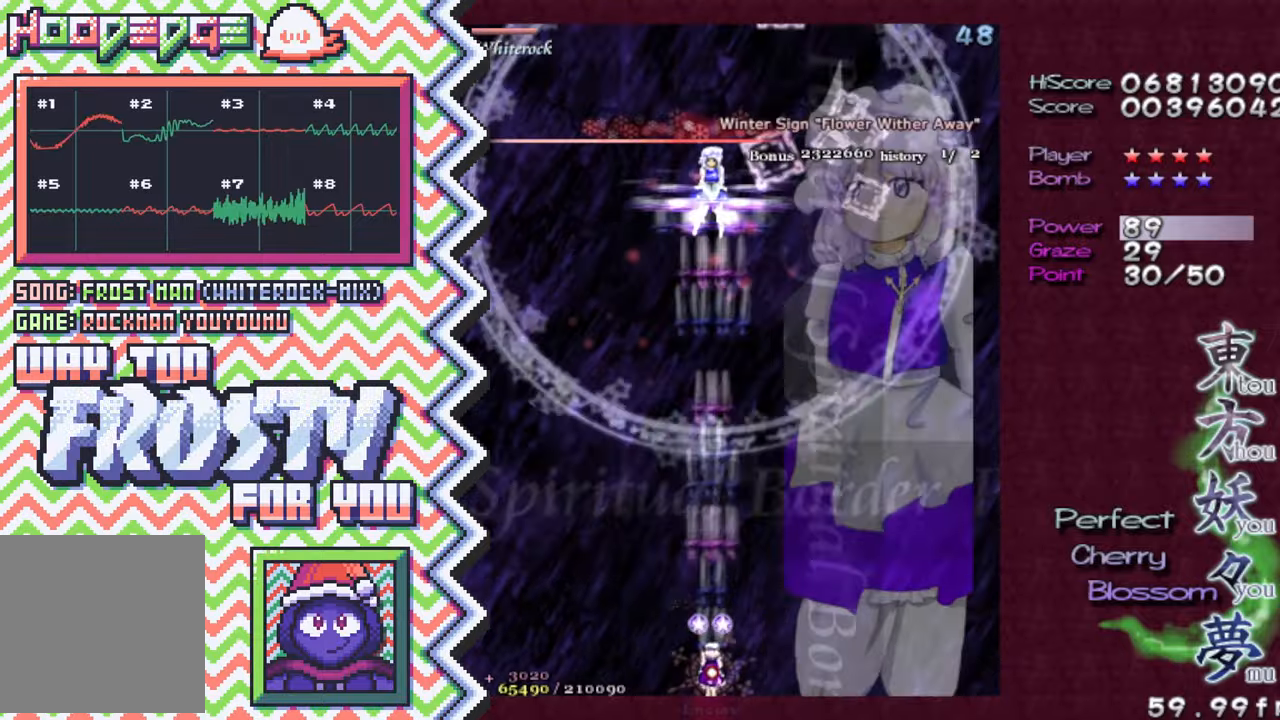
{"buttons": [], "events": [[50, "B", "down"], [166, "B", "up"], [283, "Y", "down"], [417, "Y", "up"]]}
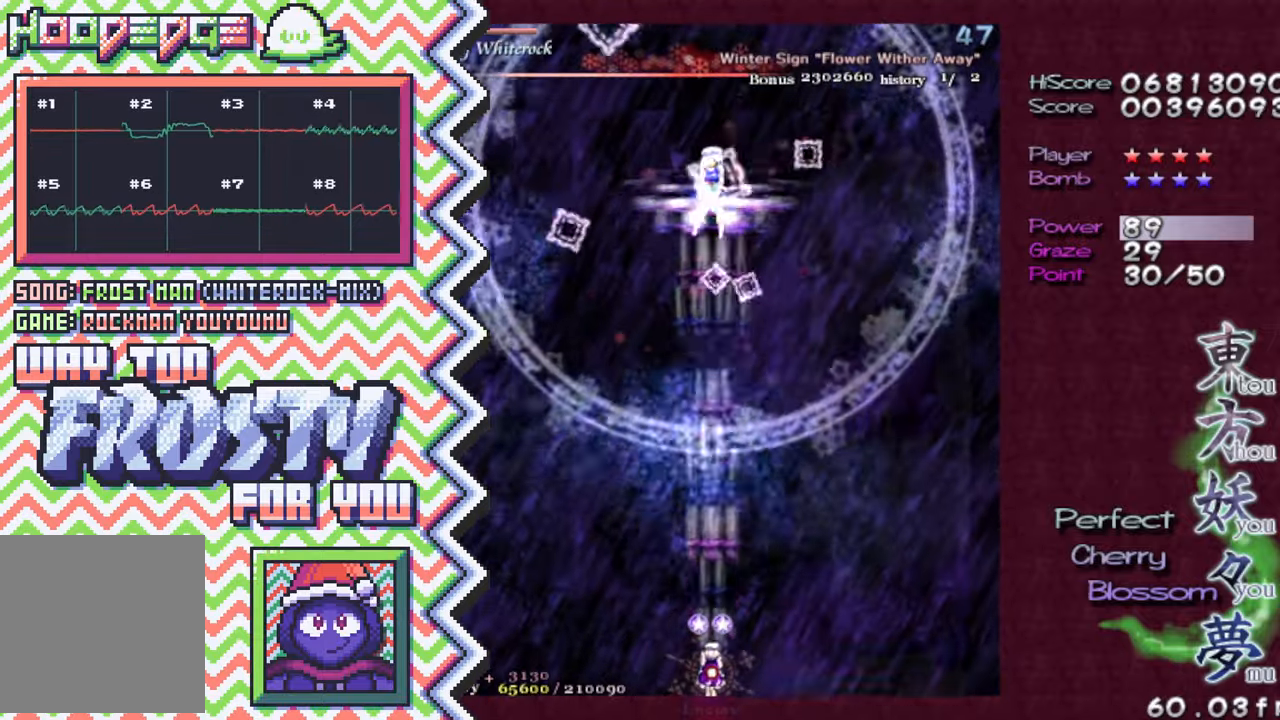
{"buttons": ["B"], "events": [[33, "X", "down"], [150, "X", "up"], [267, "A", "down"], [384, "A", "up"], [501, "B", "down"]]}
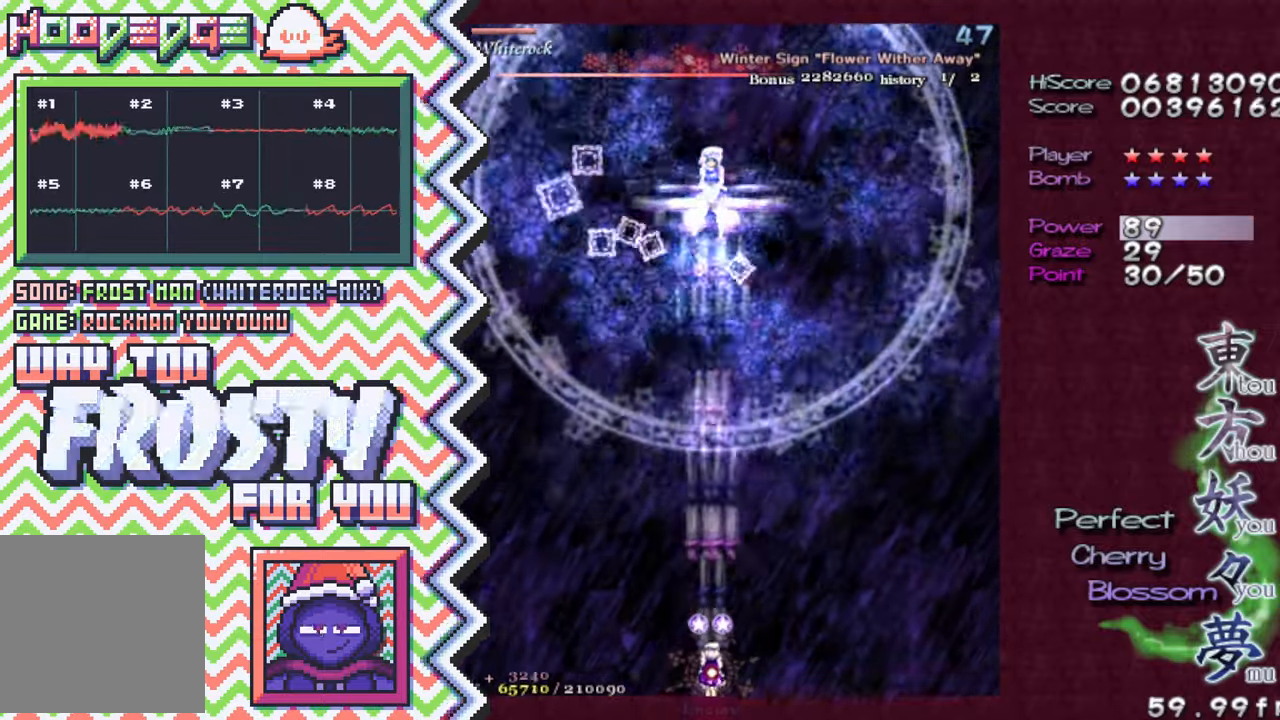
{"buttons": ["X"], "events": [[133, "B", "up"], [250, "Y", "down"], [367, "Y", "up"], [483, "X", "down"]]}
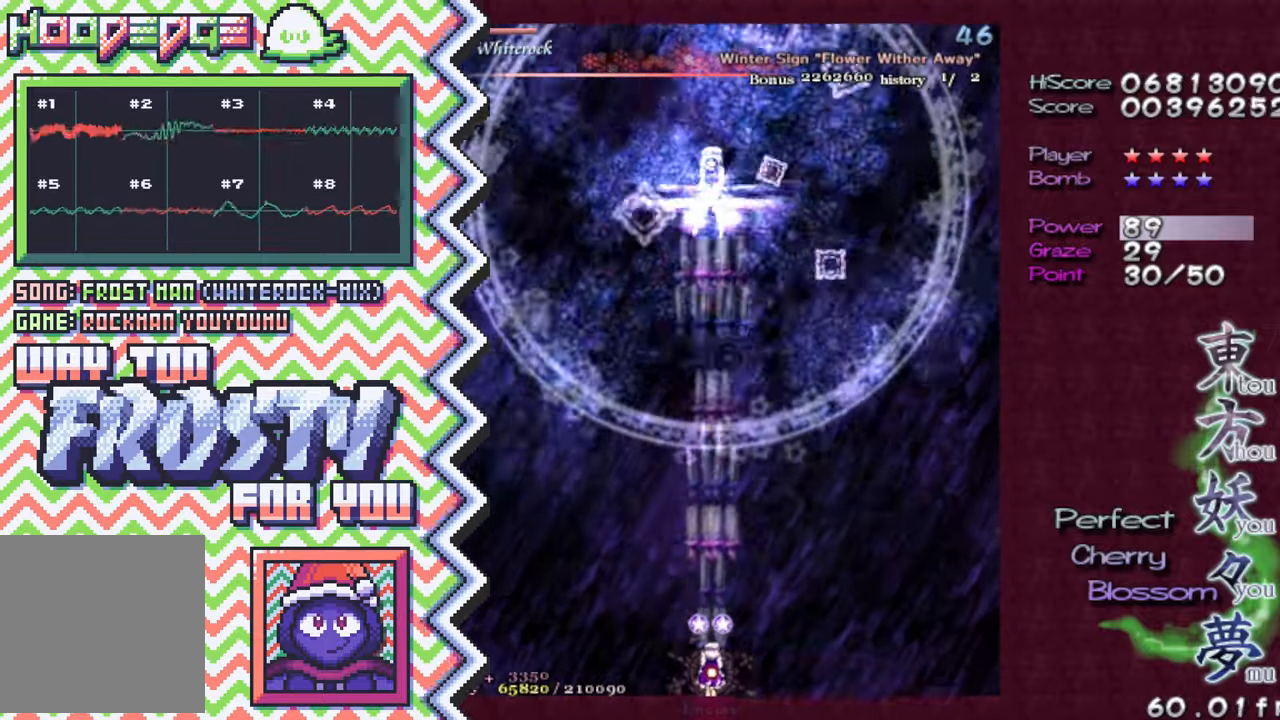
{"buttons": ["B"], "events": [[100, "X", "up"], [234, "A", "down"], [350, "A", "up"], [467, "B", "down"]]}
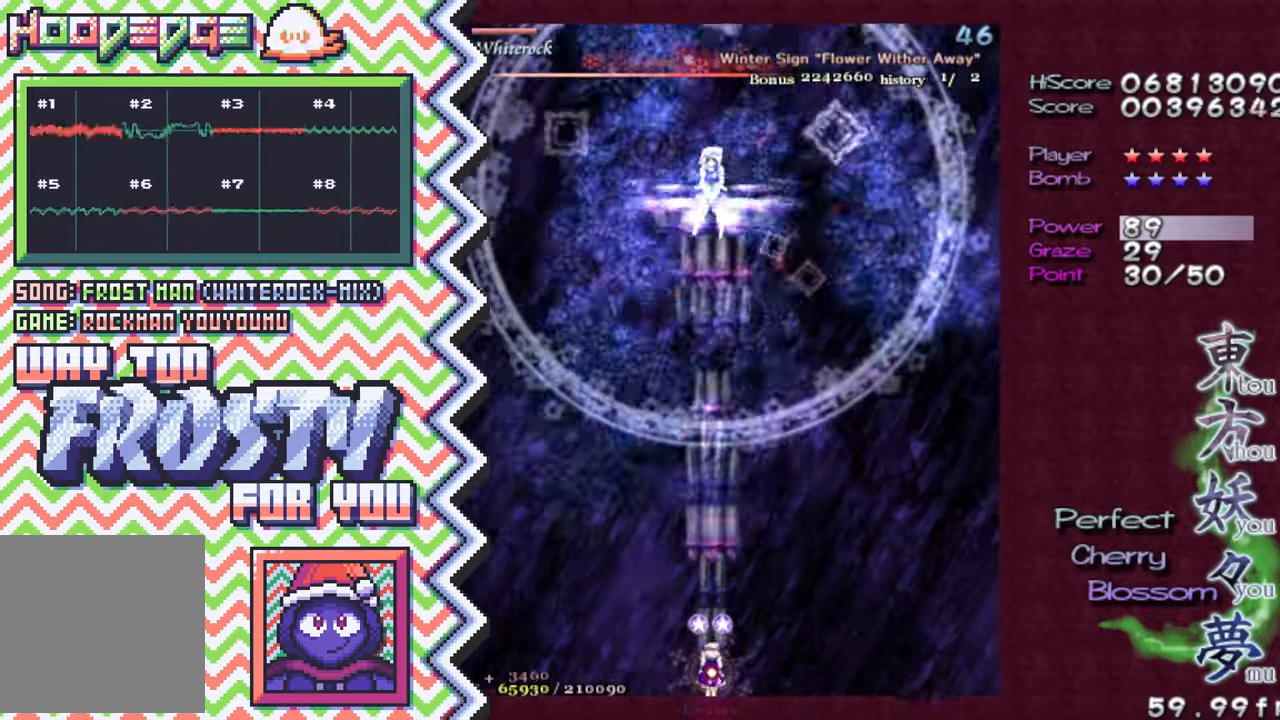
{"buttons": ["X"], "events": [[83, "B", "up"], [200, "Y", "down"], [333, "Y", "up"], [450, "X", "down"]]}
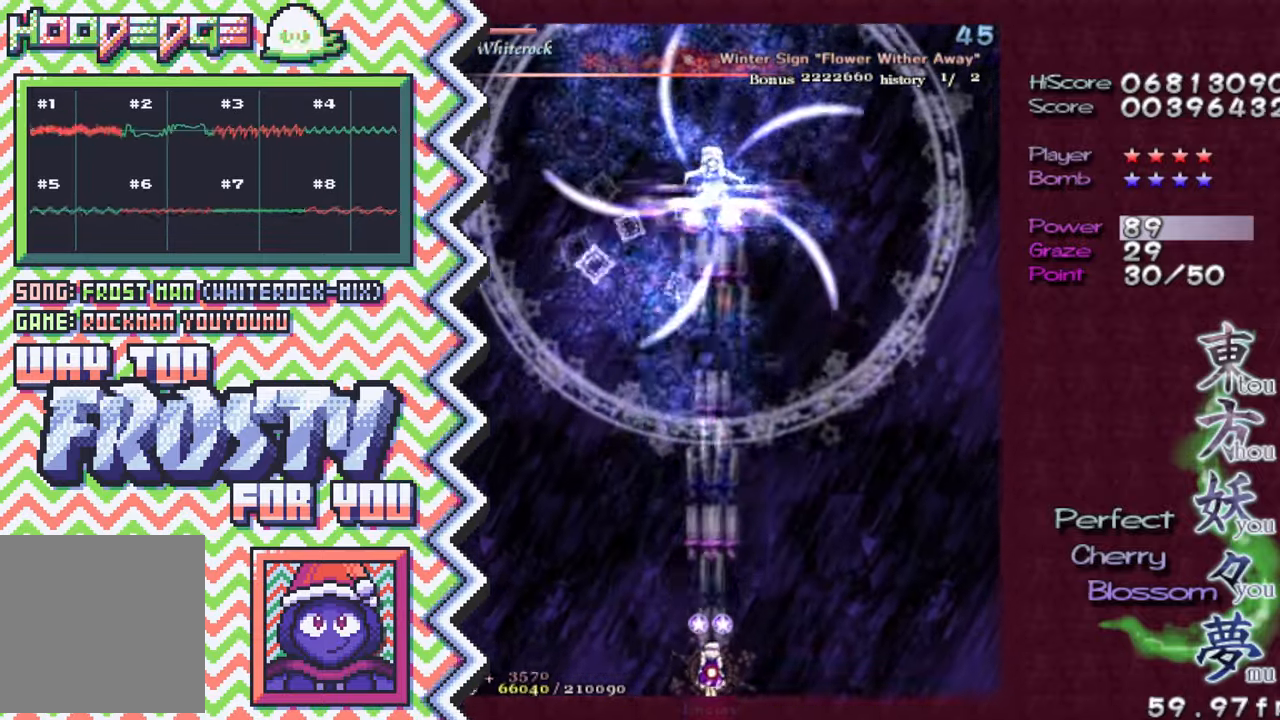
{"buttons": ["B"], "events": [[67, "X", "up"], [184, "A", "down"], [300, "A", "up"], [434, "B", "down"]]}
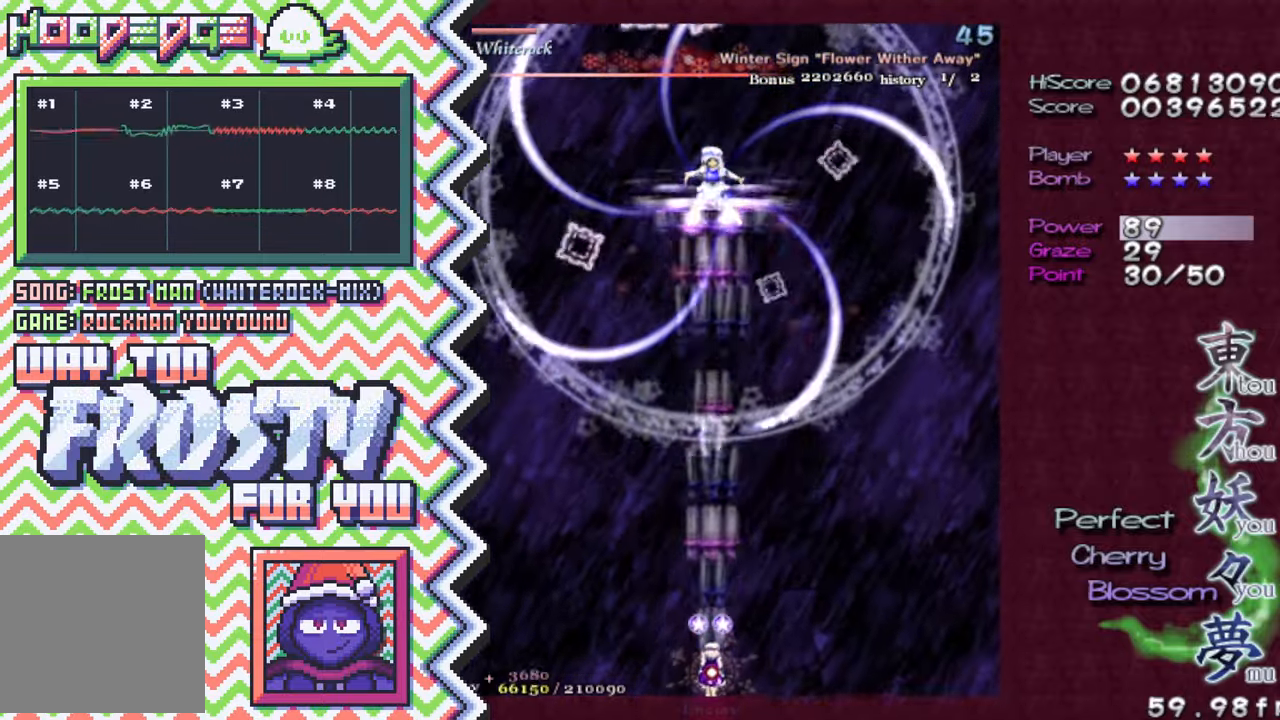
{"buttons": ["X"], "events": [[50, "B", "up"], [166, "Y", "down"], [283, "Y", "up"], [400, "X", "down"]]}
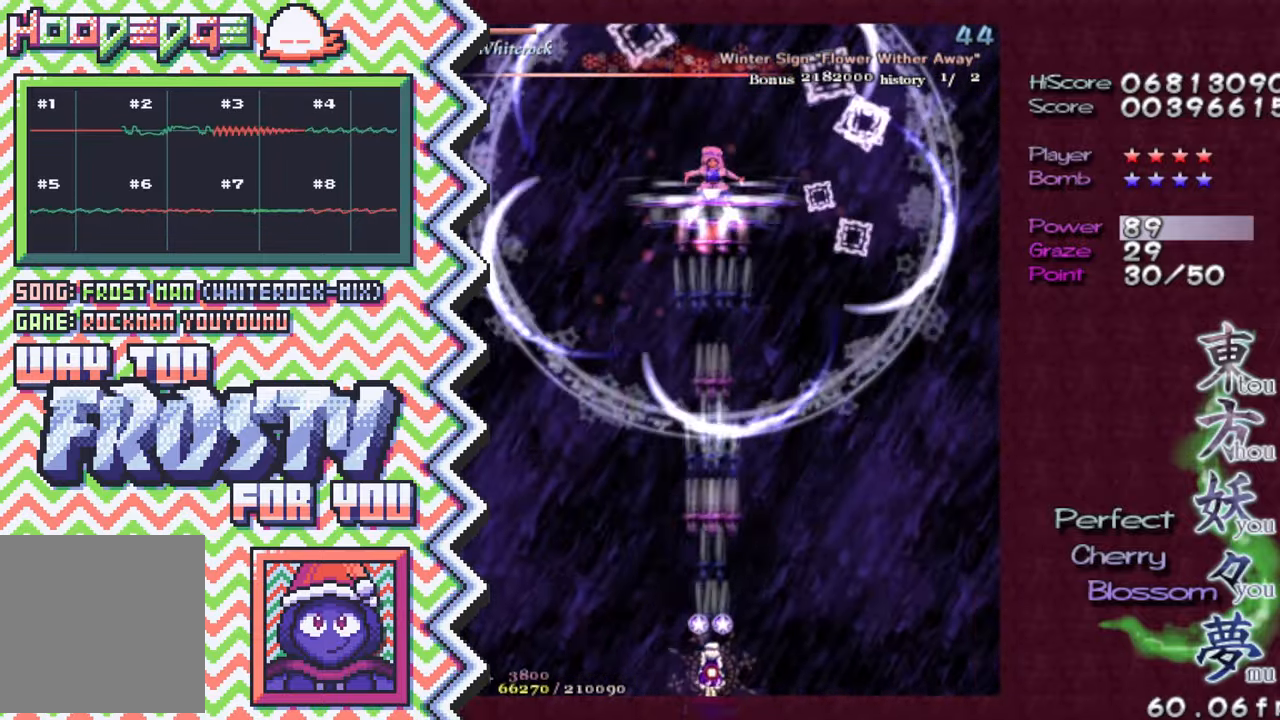
{"buttons": [], "events": [[33, "X", "up"], [150, "A", "down"], [267, "A", "up"], [384, "B", "down"], [501, "B", "up"]]}
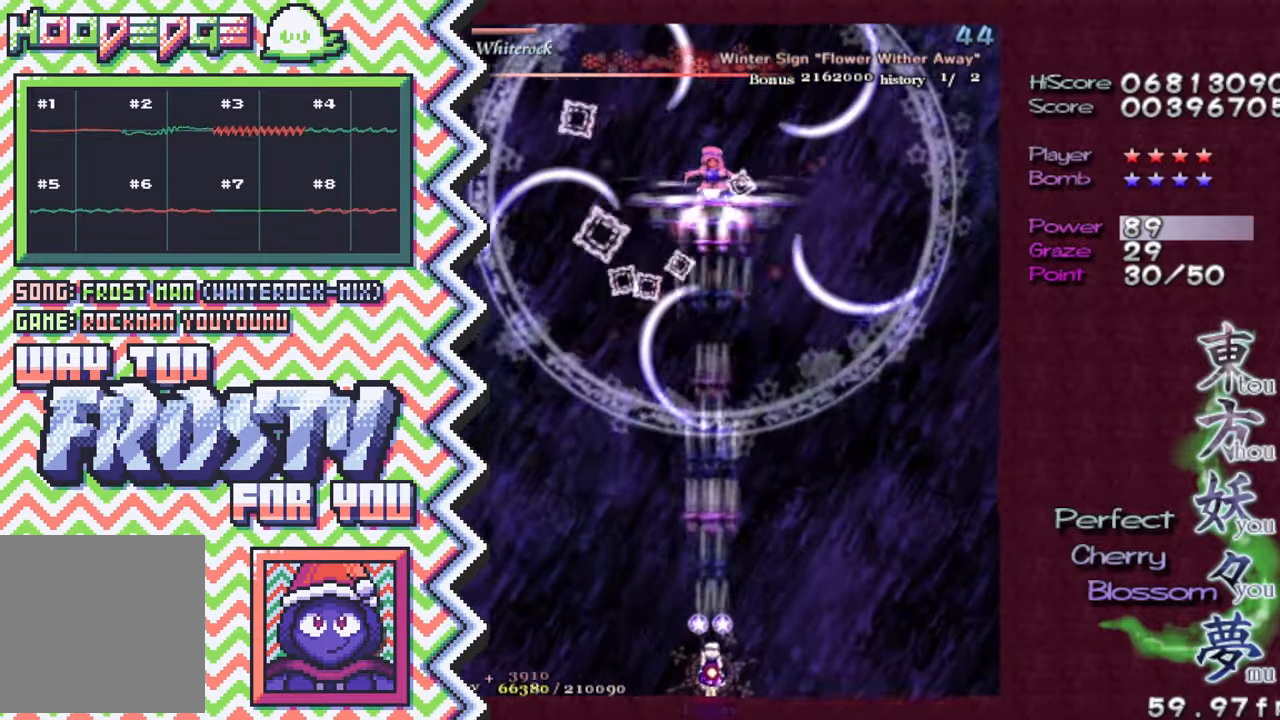
{"buttons": [], "events": [[116, "Y", "down"], [250, "Y", "up"], [367, "X", "down"], [483, "X", "up"]]}
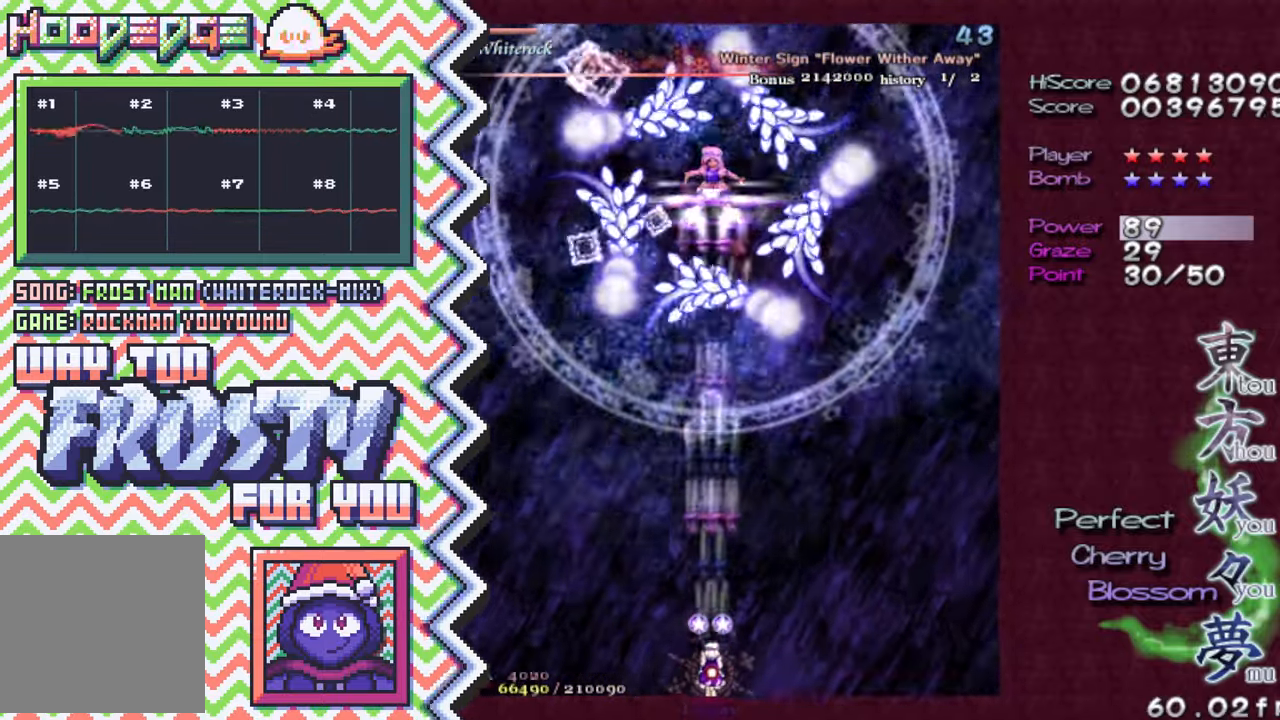
{"buttons": [], "events": [[100, "A", "down"], [217, "A", "up"], [350, "B", "down"], [467, "B", "up"]]}
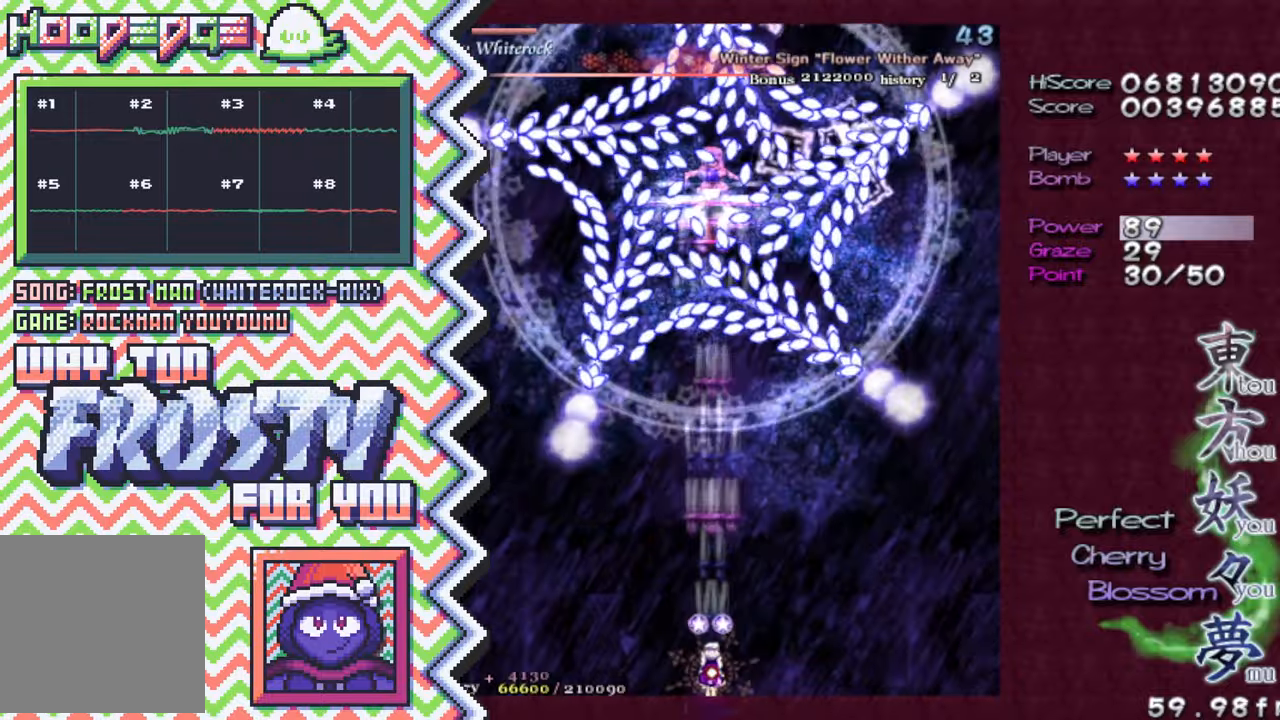
{"buttons": [], "events": [[83, "Y", "down"], [200, "Y", "up"], [317, "X", "down"], [450, "X", "up"]]}
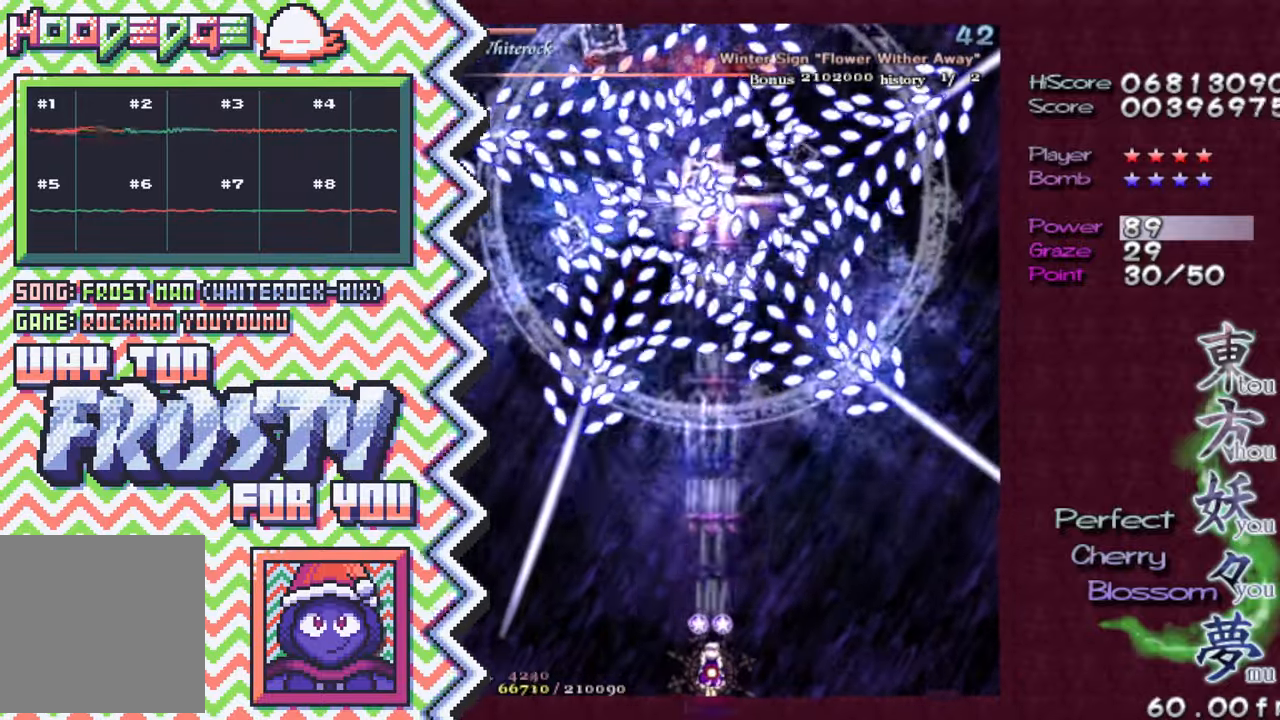
{"buttons": []}
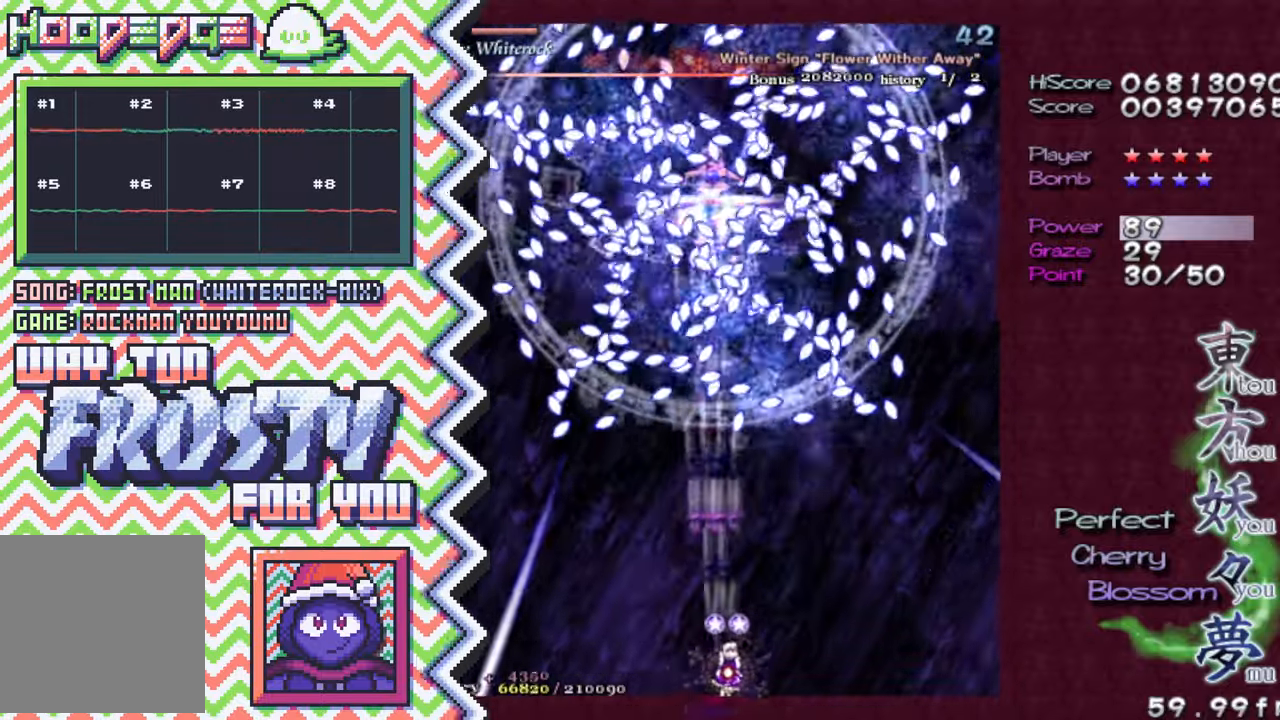
{"buttons": [], "events": [[50, "Y", "down"], [166, "Y", "up"], [283, "X", "down"], [400, "X", "up"]]}
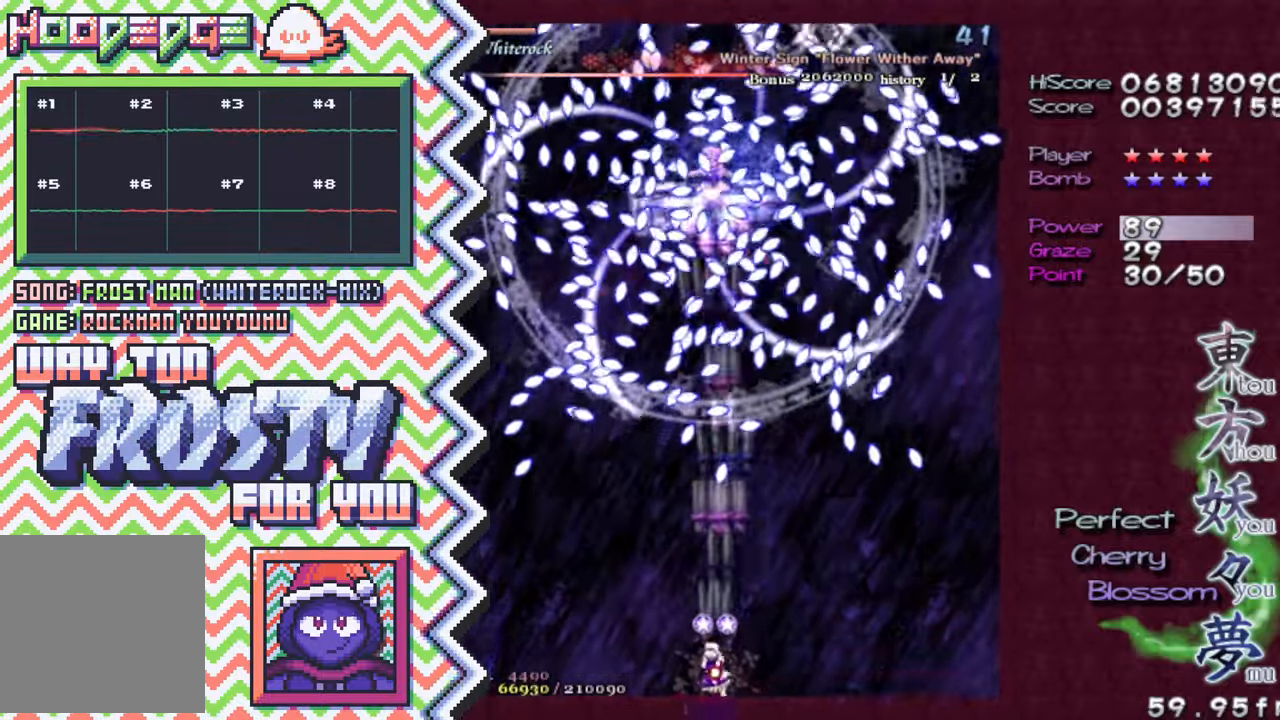
{"buttons": ["Y"], "events": [[17, "A", "down"], [150, "A", "up"], [267, "B", "down"], [384, "B", "up"], [501, "Y", "down"]]}
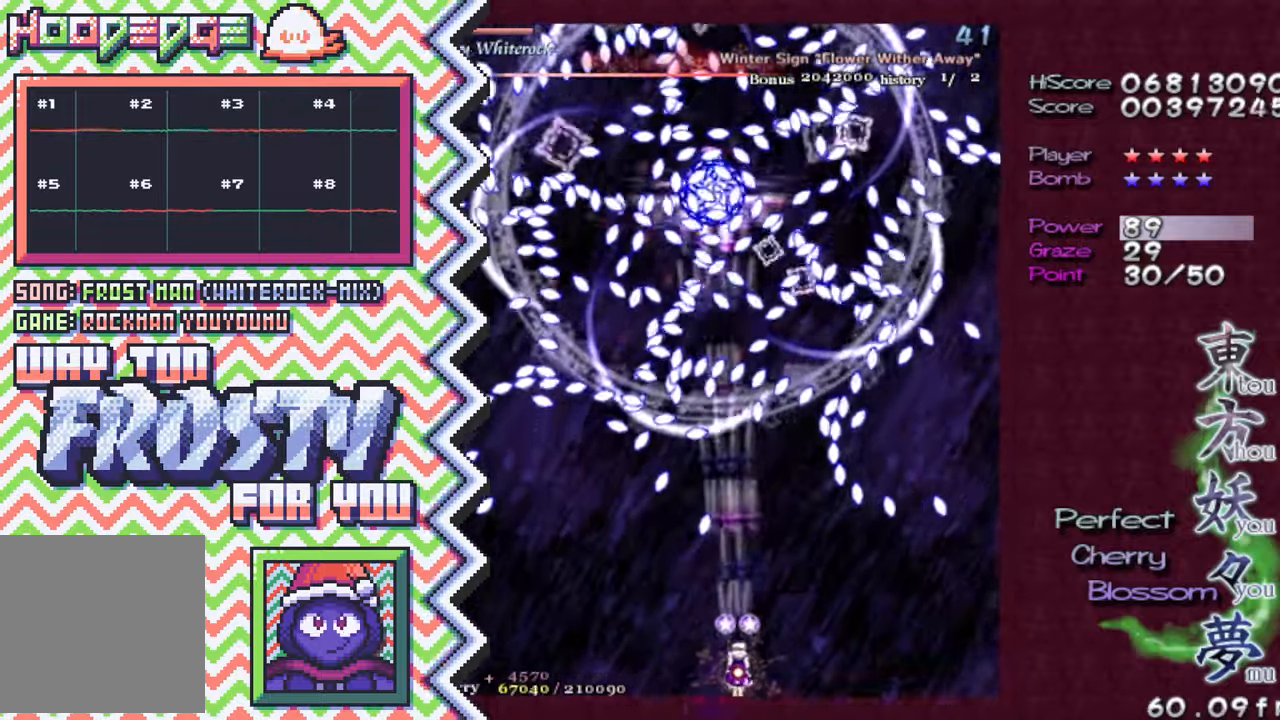
{"buttons": ["A"], "events": [[116, "Y", "up"], [250, "X", "down"], [367, "X", "up"], [483, "A", "down"]]}
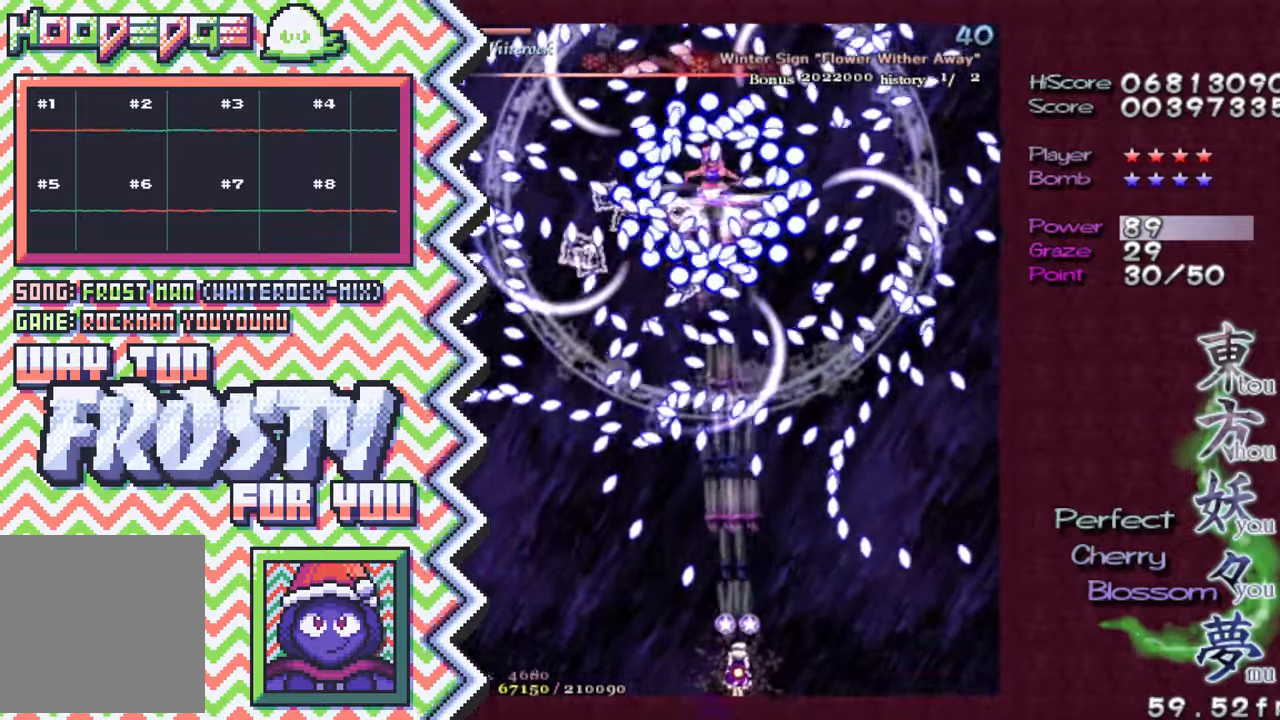
{"buttons": ["Y"], "events": [[100, "A", "up"], [217, "B", "down"], [334, "B", "up"], [467, "Y", "down"]]}
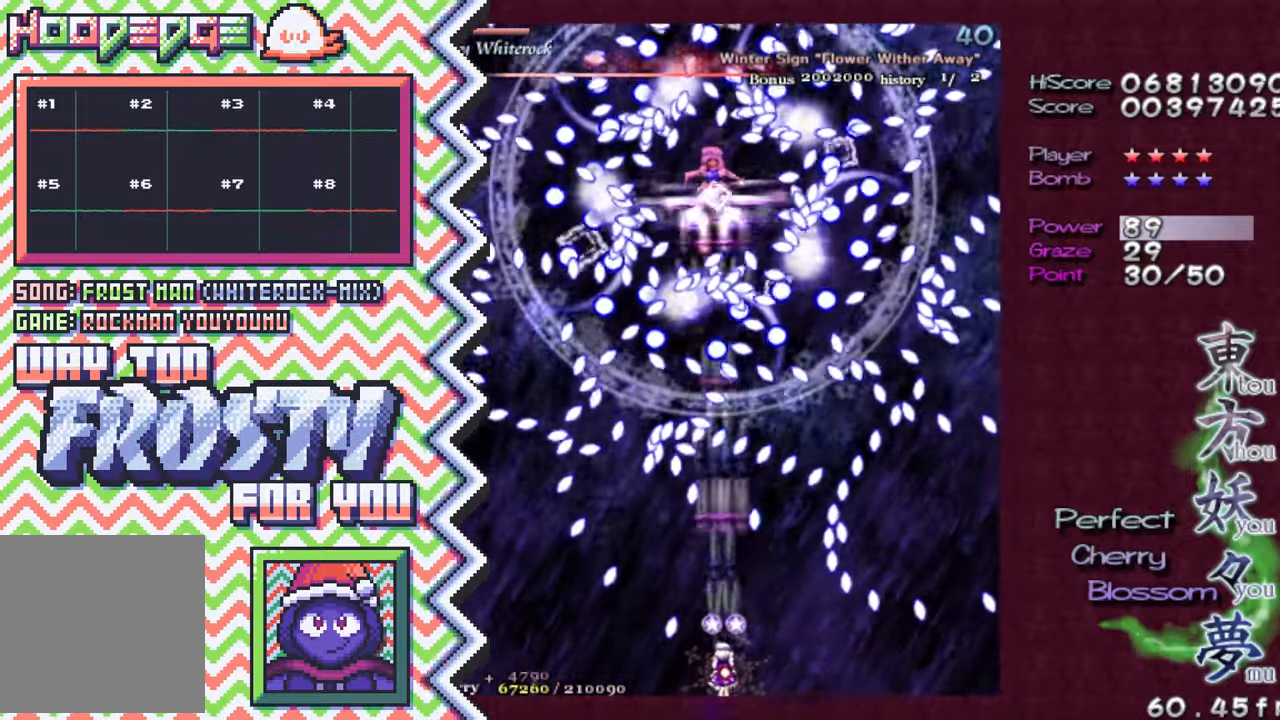
{"buttons": ["A"], "events": [[83, "Y", "up"], [200, "X", "down"], [317, "X", "up"], [433, "A", "down"]]}
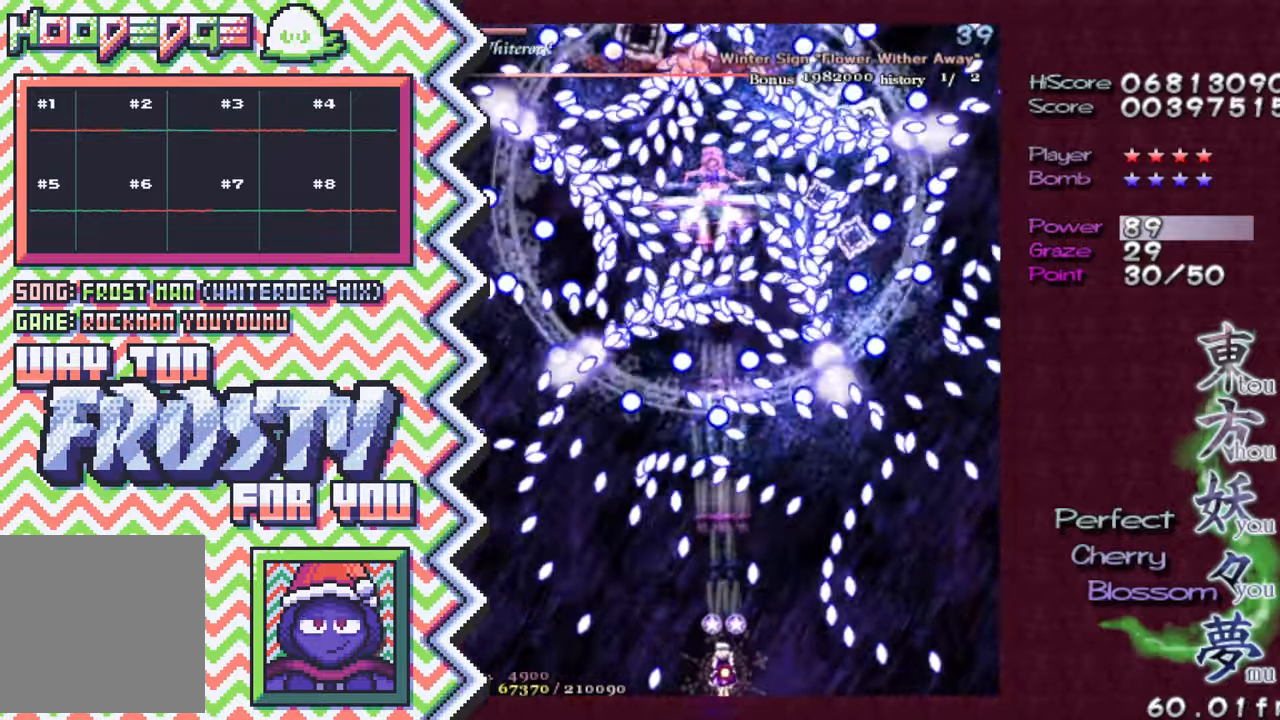
{"buttons": ["Y"], "events": [[67, "A", "up"], [184, "B", "down"], [300, "B", "up"], [417, "Y", "down"]]}
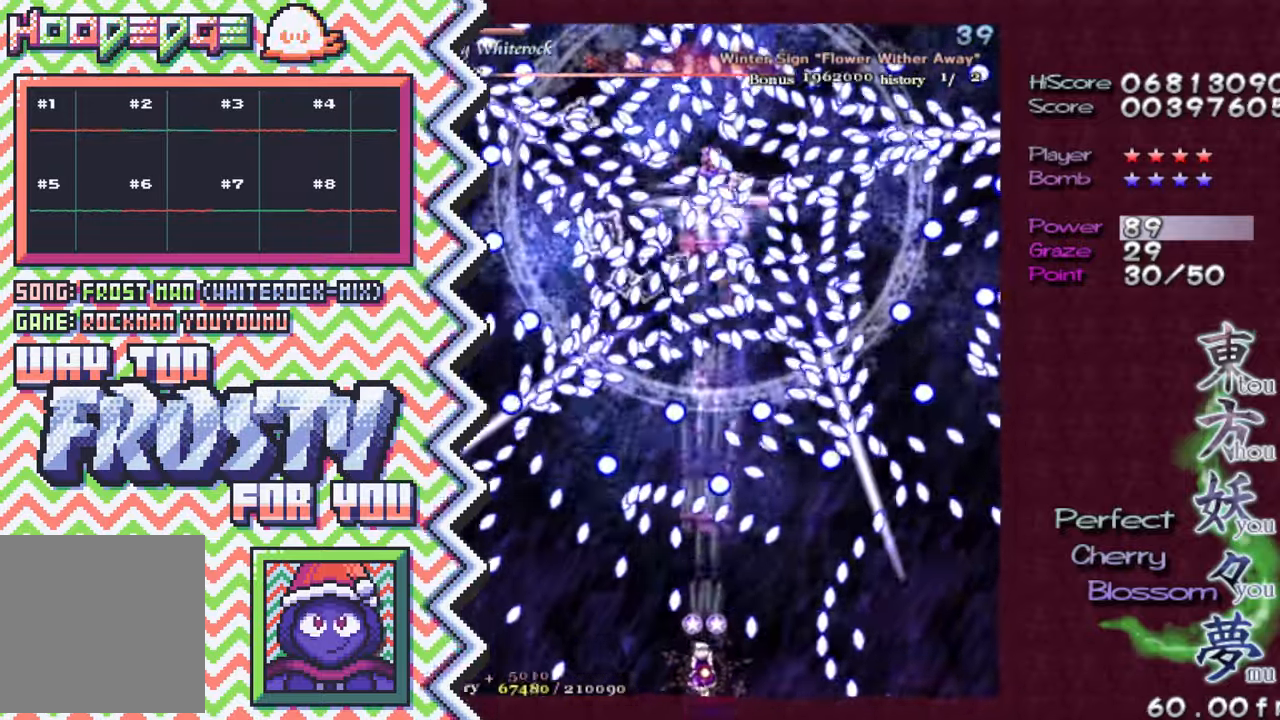
{"buttons": ["A"], "events": [[33, "Y", "up"], [166, "X", "down"], [283, "X", "up"], [400, "A", "down"]]}